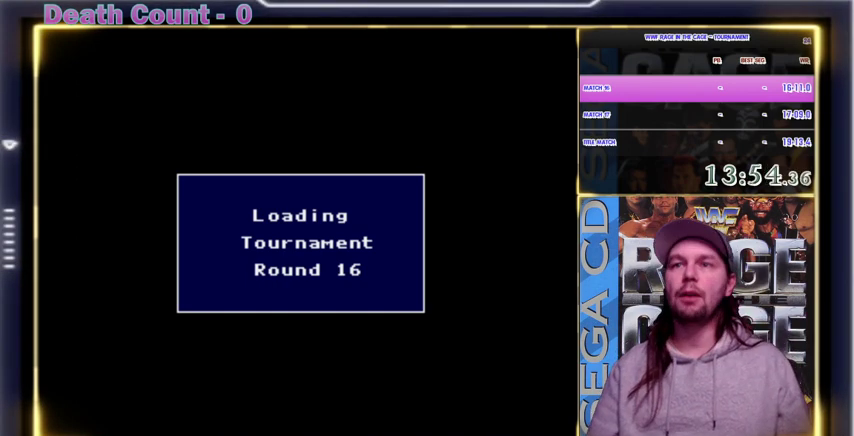
Gameplay with a controller; each line is a JSON object with the inputs held at the frame after it. "events" lists button and stick changes between this image and that frame as [ms after this image, input, new state], when the widget could be followed in between. Not read: DPAD_DOWN DPAD_RIGHT DPAD_UP L3 R3.
{"buttons": ["START"], "events": [[467, "START", "down"]]}
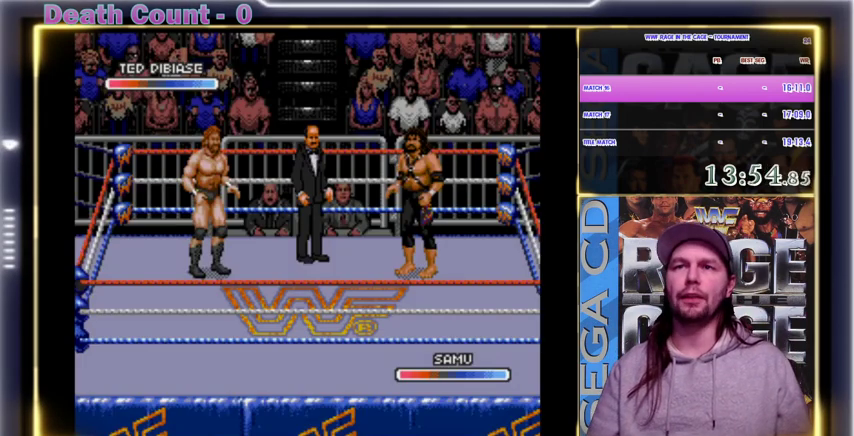
{"buttons": [], "events": [[133, "START", "up"], [200, "START", "down"], [300, "START", "up"], [367, "START", "down"], [433, "START", "up"]]}
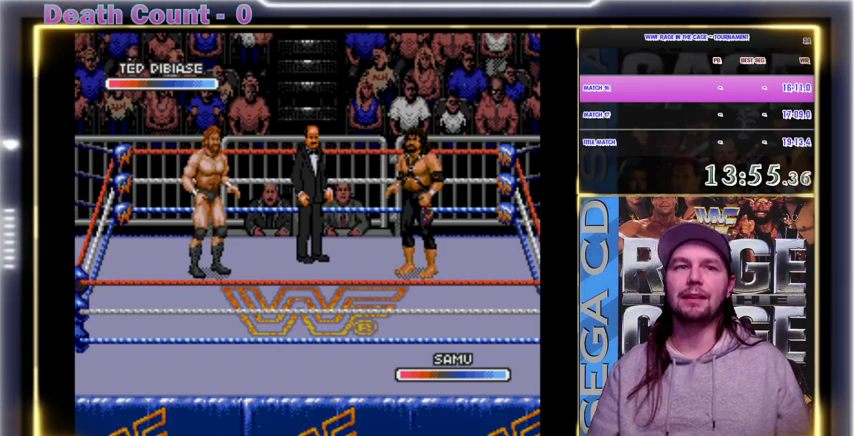
{"buttons": ["START"], "events": [[167, "START", "down"], [233, "START", "up"], [300, "START", "down"], [400, "START", "up"], [467, "START", "down"]]}
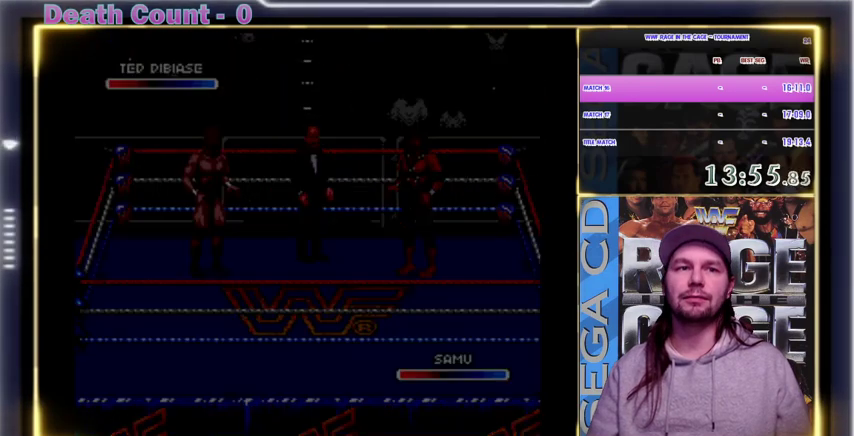
{"buttons": ["START"], "events": [[33, "START", "up"], [267, "START", "down"], [367, "START", "up"], [500, "START", "down"]]}
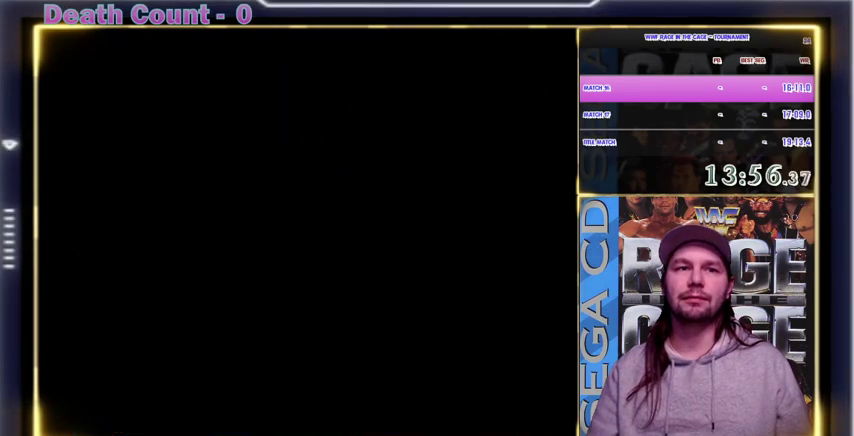
{"buttons": [], "events": [[33, "START", "up"]]}
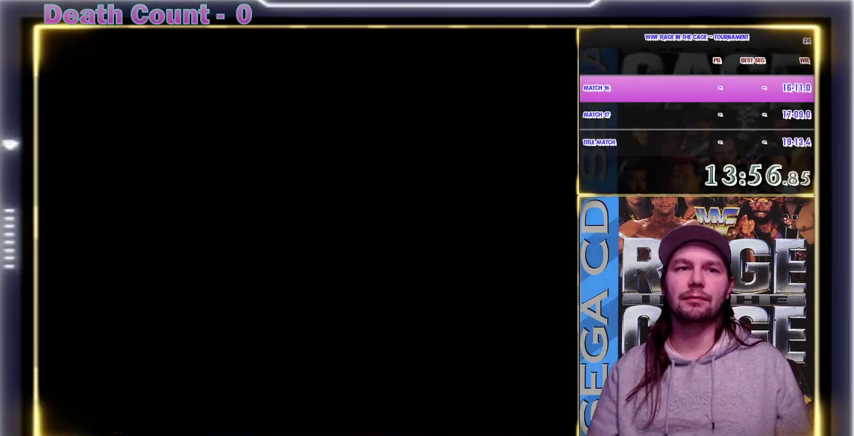
{"buttons": [], "events": [[100, "Y", "down"], [133, "Y", "up"], [167, "Y", "down"], [200, "Y", "up"], [233, "Y", "down"], [267, "Y", "up"], [300, "Y", "down"], [367, "Y", "up"], [400, "Y", "down"], [467, "Y", "up"]]}
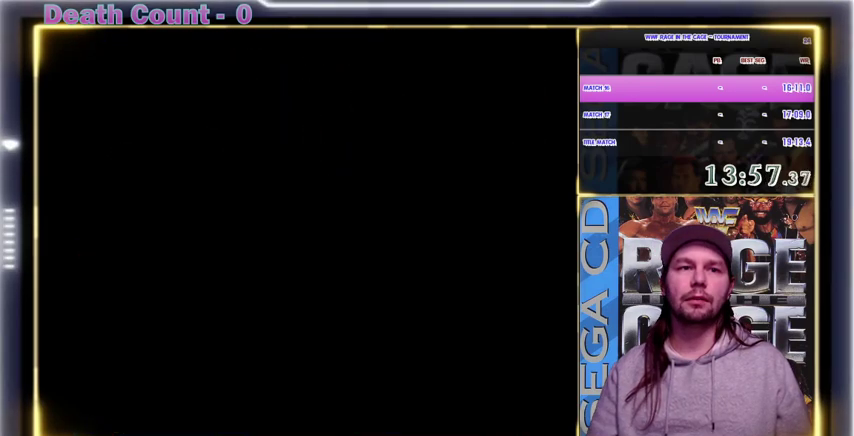
{"buttons": [], "events": [[100, "Y", "down"], [133, "Y", "up"], [167, "Y", "down"], [200, "Y", "up"], [233, "Y", "down"], [267, "Y", "up"], [300, "Y", "down"], [333, "Y", "up"], [400, "Y", "down"], [500, "Y", "up"]]}
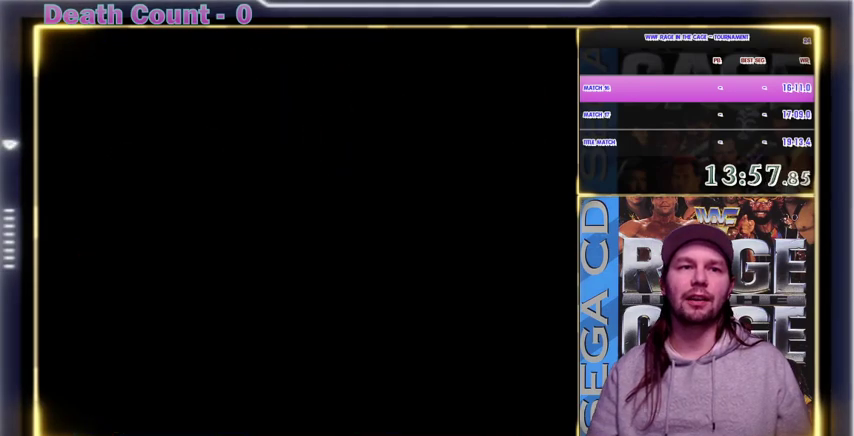
{"buttons": [], "events": [[100, "Y", "down"], [133, "Y", "up"], [167, "Y", "down"], [200, "Y", "up"], [233, "Y", "down"], [300, "Y", "up"], [400, "Y", "down"], [500, "Y", "up"]]}
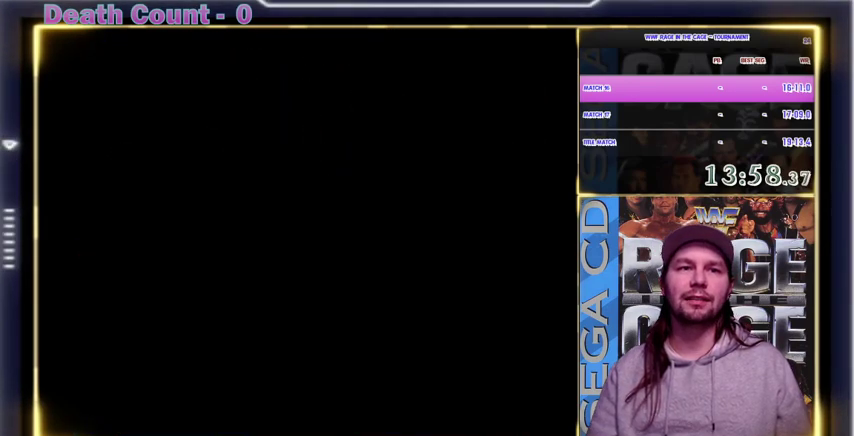
{"buttons": ["Y"], "events": [[33, "Y", "down"], [67, "Y", "up"], [100, "Y", "down"], [133, "Y", "up"], [200, "Y", "down"], [300, "Y", "up"], [400, "Y", "down"]]}
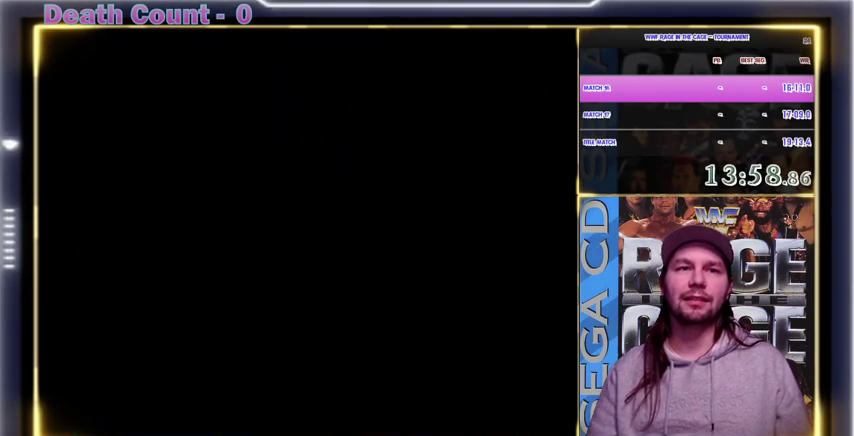
{"buttons": [], "events": [[67, "Y", "up"], [100, "Y", "down"], [133, "Y", "up"], [200, "Y", "down"], [233, "Y", "up"], [267, "Y", "down"], [300, "Y", "up"], [400, "Y", "down"], [433, "Y", "up"], [467, "Y", "down"], [500, "Y", "up"]]}
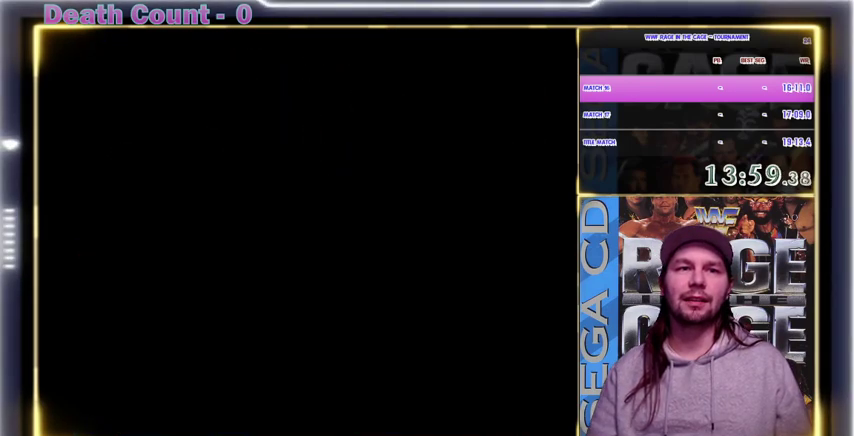
{"buttons": ["Y"], "events": [[33, "Y", "down"], [100, "Y", "up"], [167, "Y", "down"], [300, "Y", "up"], [467, "Y", "down"]]}
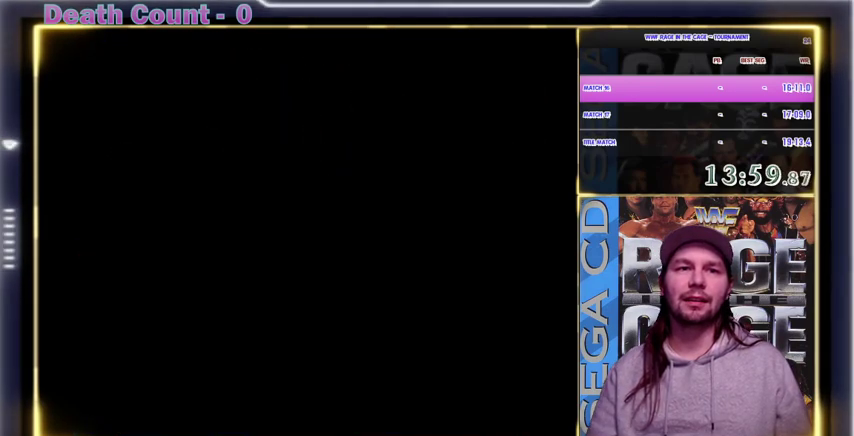
{"buttons": ["Y"], "events": [[67, "Y", "up"], [133, "Y", "down"], [167, "Y", "up"], [200, "Y", "down"], [233, "Y", "up"], [267, "Y", "down"], [300, "Y", "up"], [333, "Y", "down"], [400, "Y", "up"], [500, "Y", "down"]]}
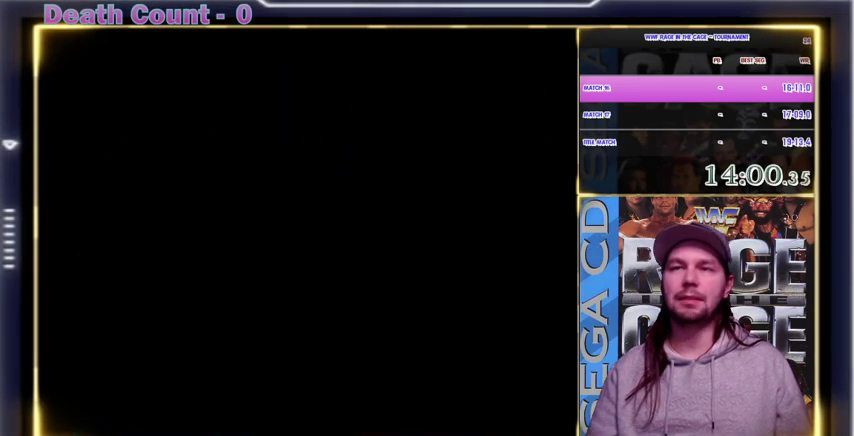
{"buttons": ["Y"], "events": [[100, "Y", "up"], [133, "Y", "down"], [167, "Y", "up"], [200, "Y", "down"], [233, "Y", "up"], [300, "Y", "down"], [467, "Y", "up"], [500, "Y", "down"]]}
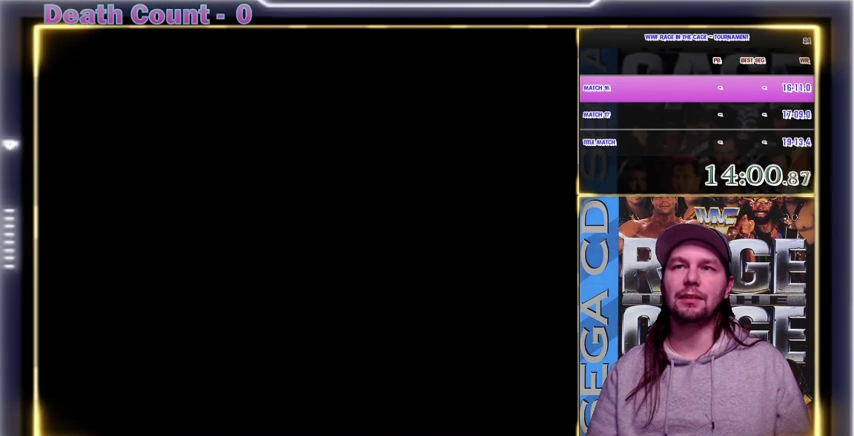
{"buttons": ["Y"], "events": [[33, "Y", "up"], [67, "Y", "down"], [100, "Y", "up"], [133, "Y", "down"], [233, "Y", "up"], [300, "Y", "down"], [333, "Y", "up"], [367, "Y", "down"], [400, "Y", "up"], [500, "Y", "down"]]}
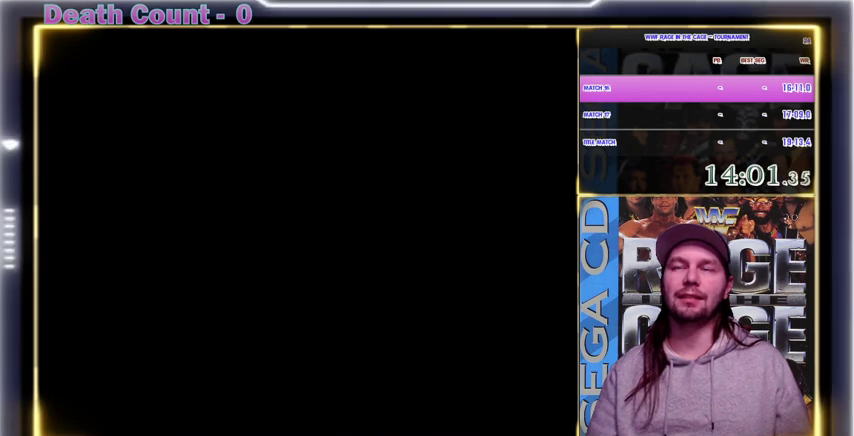
{"buttons": [], "events": [[33, "Y", "up"], [67, "Y", "down"], [100, "Y", "up"], [133, "Y", "down"], [200, "Y", "up"], [300, "Y", "down"], [333, "Y", "up"], [367, "Y", "down"], [400, "Y", "up"], [433, "Y", "down"], [500, "Y", "up"]]}
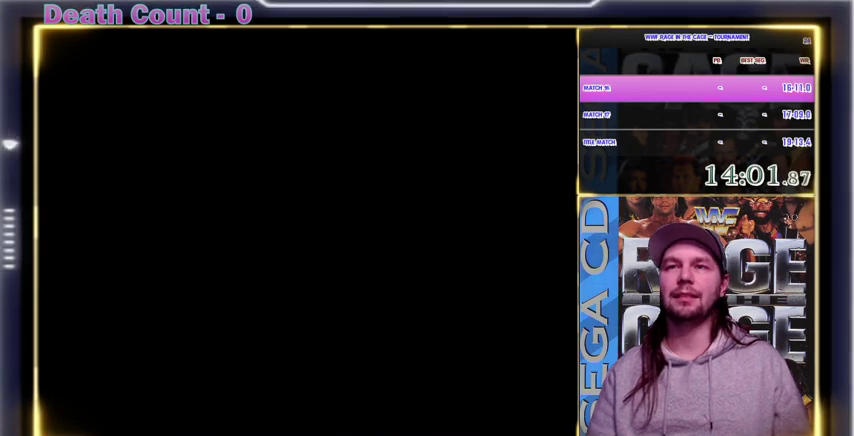
{"buttons": [], "events": [[133, "Y", "down"], [200, "Y", "up"], [233, "Y", "down"], [267, "Y", "up"], [300, "Y", "down"], [333, "Y", "up"], [367, "Y", "down"], [400, "Y", "up"], [433, "Y", "down"], [467, "Y", "up"]]}
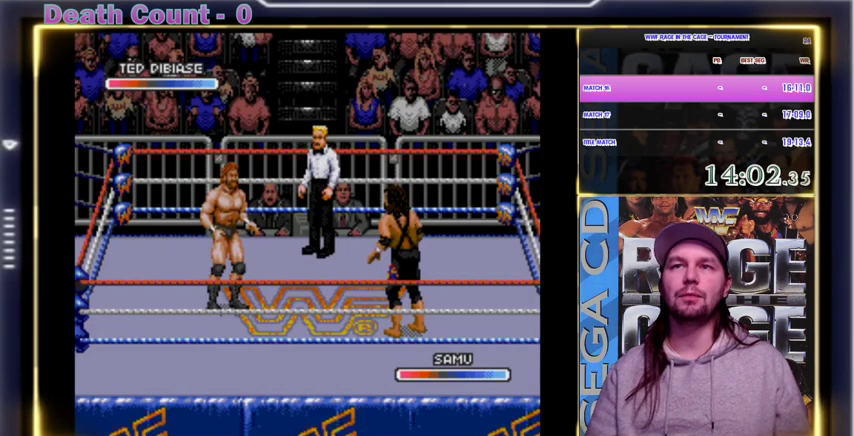
{"buttons": [], "events": [[100, "Y", "down"], [200, "Y", "up"], [233, "Y", "down"], [267, "Y", "up"], [300, "Y", "down"], [367, "Y", "up"], [400, "Y", "down"], [467, "Y", "up"]]}
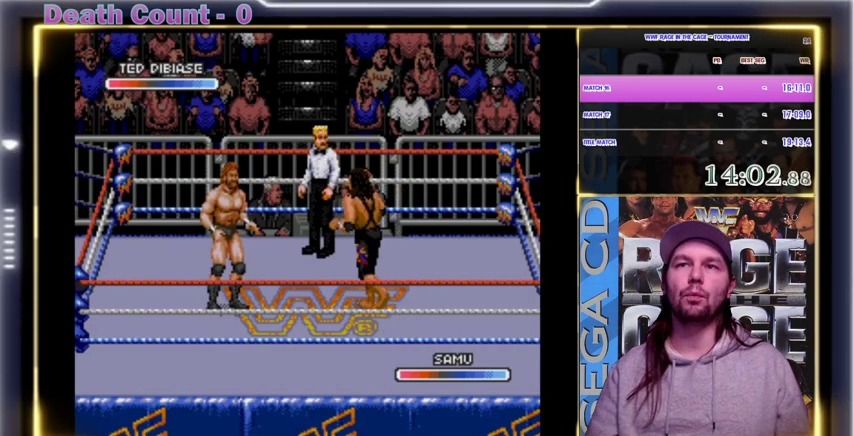
{"buttons": [], "events": [[33, "Y", "down"], [67, "Y", "up"], [100, "Y", "down"], [133, "Y", "up"], [167, "Y", "down"], [200, "Y", "up"], [233, "A", "down"], [233, "Y", "down"], [267, "A", "up"], [267, "Y", "up"], [400, "A", "down"], [467, "A", "up"]]}
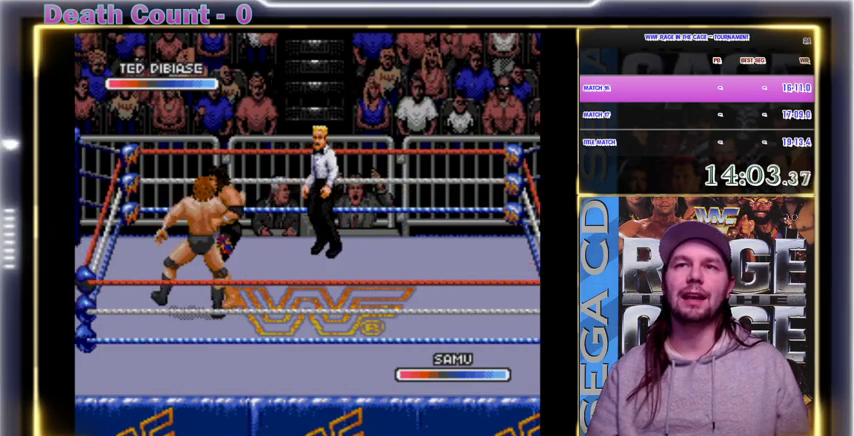
{"buttons": ["A"], "events": [[167, "A", "down"], [200, "A", "up"], [233, "A", "down"], [267, "A", "up"], [400, "A", "down"]]}
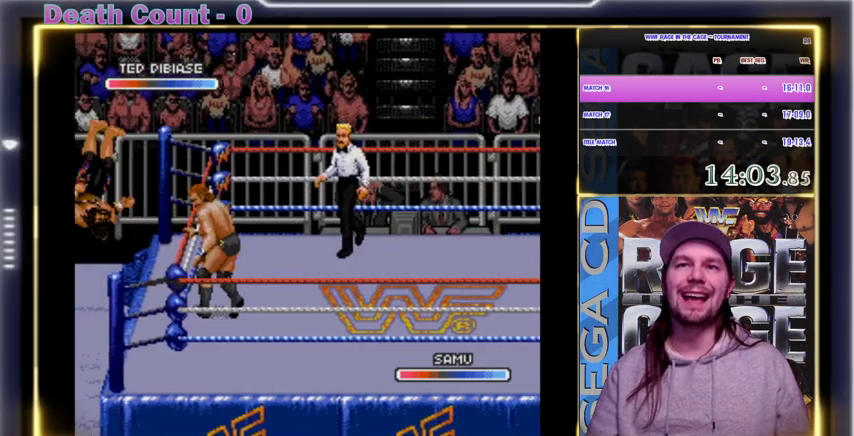
{"buttons": [], "events": [[133, "A", "up"], [167, "A", "down"], [300, "A", "up"]]}
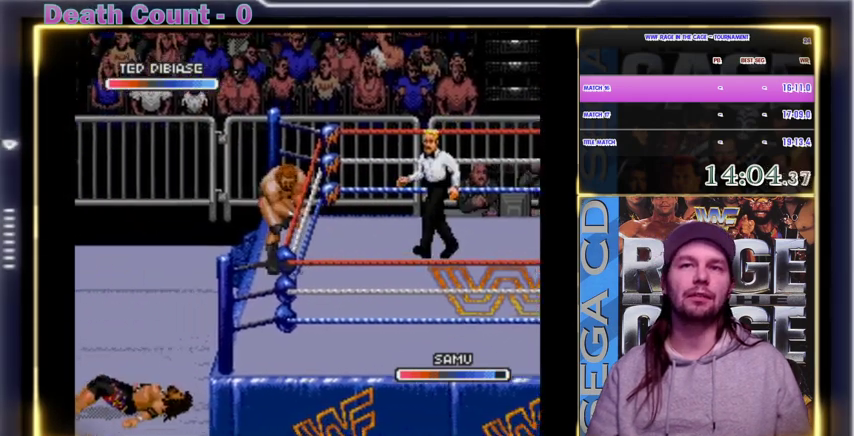
{"buttons": [], "events": []}
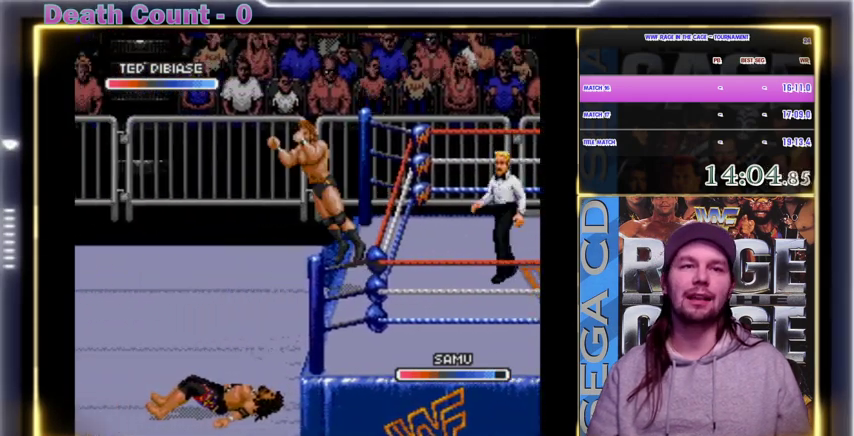
{"buttons": ["X"], "events": [[500, "X", "down"]]}
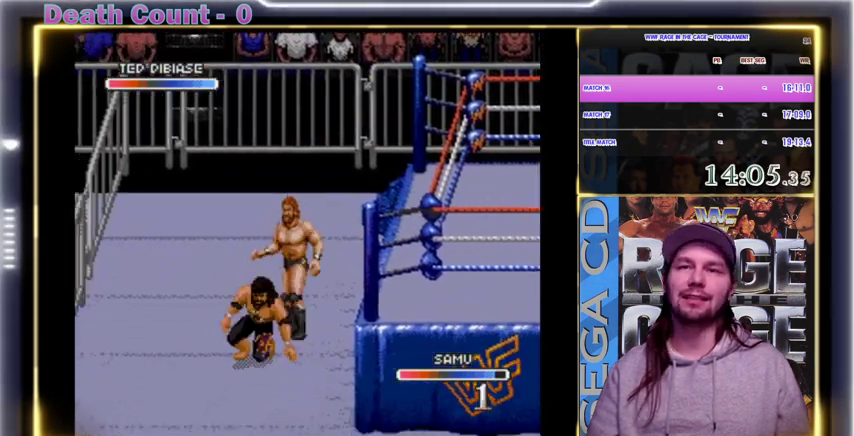
{"buttons": ["X"], "events": [[100, "X", "up"], [200, "X", "down"], [233, "X", "up"], [267, "X", "down"], [400, "X", "up"], [500, "X", "down"]]}
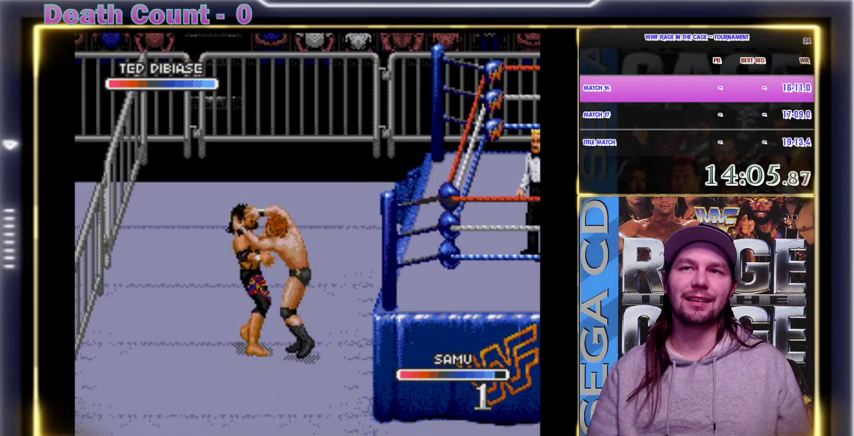
{"buttons": ["X"], "events": [[100, "X", "up"], [133, "X", "down"], [167, "X", "up"], [300, "X", "down"], [400, "X", "up"], [433, "X", "down"], [467, "X", "up"], [500, "X", "down"]]}
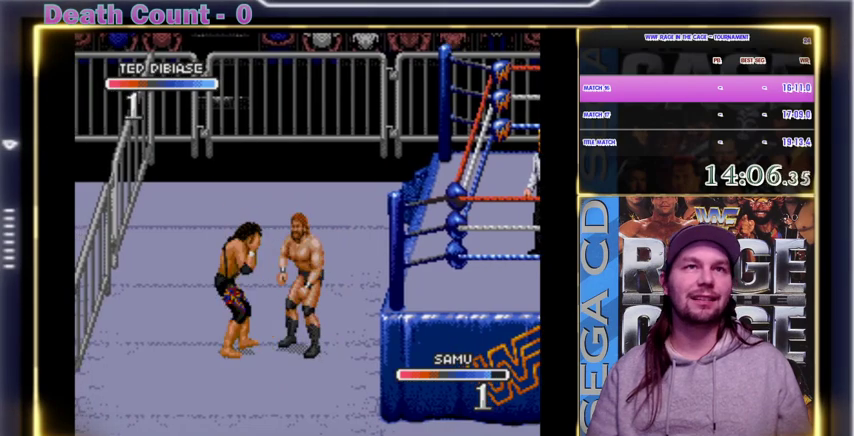
{"buttons": [], "events": [[167, "X", "up"], [200, "X", "down"], [233, "X", "up"], [300, "X", "down"], [467, "X", "up"]]}
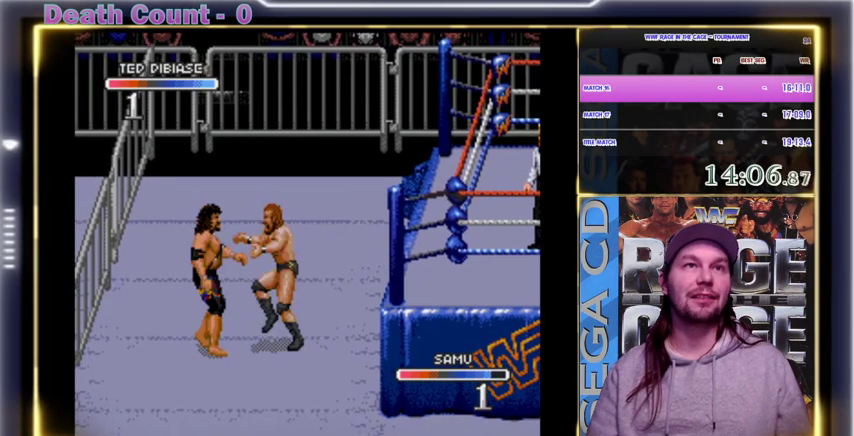
{"buttons": [], "events": [[67, "X", "down"], [100, "X", "up"], [133, "X", "down"], [200, "X", "up"], [300, "X", "down"], [333, "X", "up"], [367, "X", "down"], [400, "X", "up"], [433, "X", "down"], [467, "X", "up"]]}
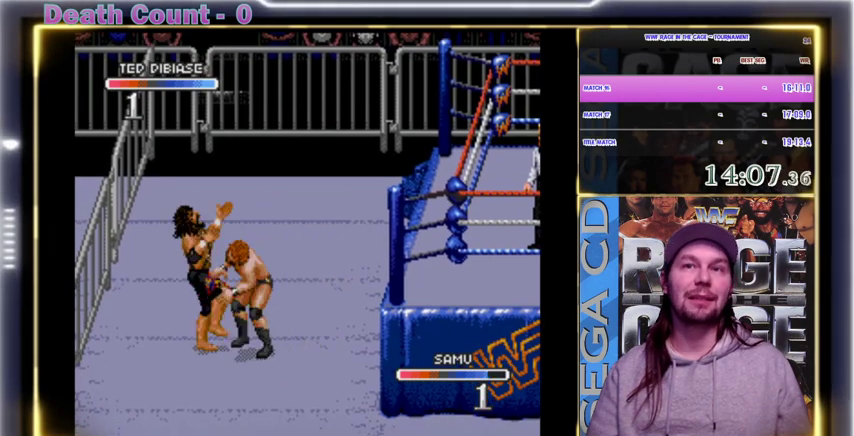
{"buttons": ["X"], "events": [[67, "X", "down"], [167, "X", "up"], [433, "X", "down"]]}
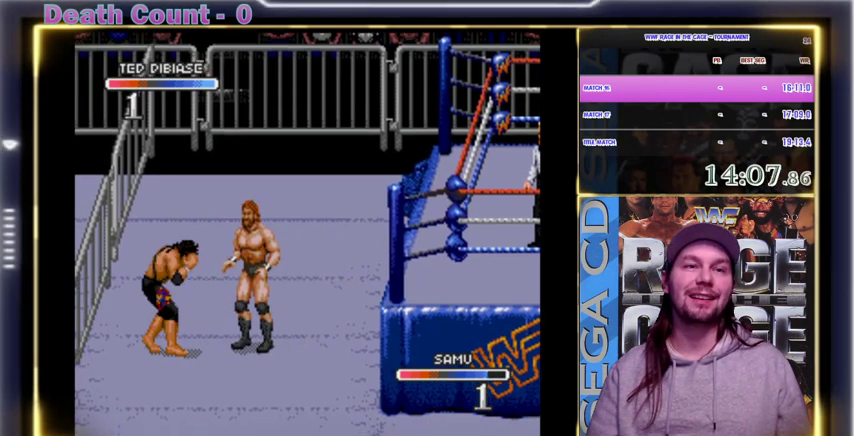
{"buttons": [], "events": [[67, "X", "up"], [100, "X", "down"], [333, "X", "up"], [400, "X", "down"], [500, "X", "up"]]}
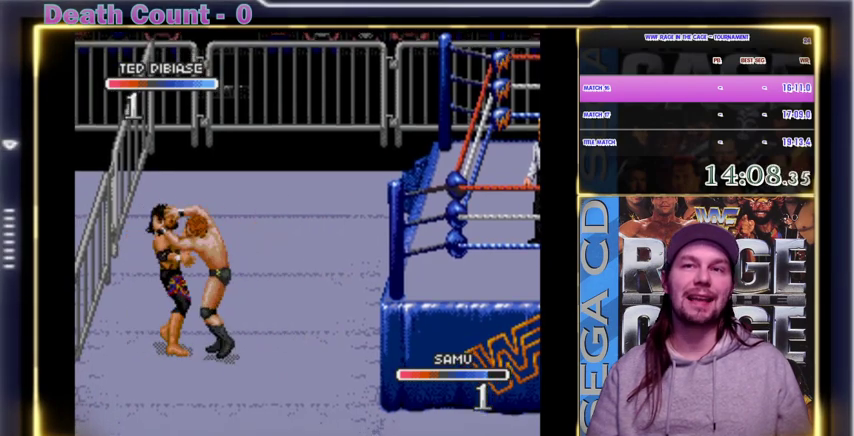
{"buttons": [], "events": [[100, "X", "down"], [133, "X", "up"], [167, "X", "down"], [200, "X", "up"], [233, "X", "down"], [333, "X", "up"], [400, "X", "down"], [500, "X", "up"]]}
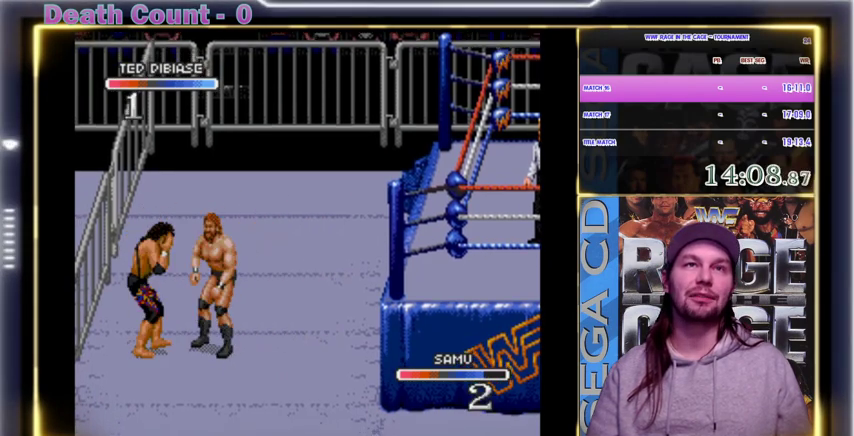
{"buttons": [], "events": [[33, "X", "down"], [133, "X", "up"], [200, "X", "down"], [300, "X", "up"]]}